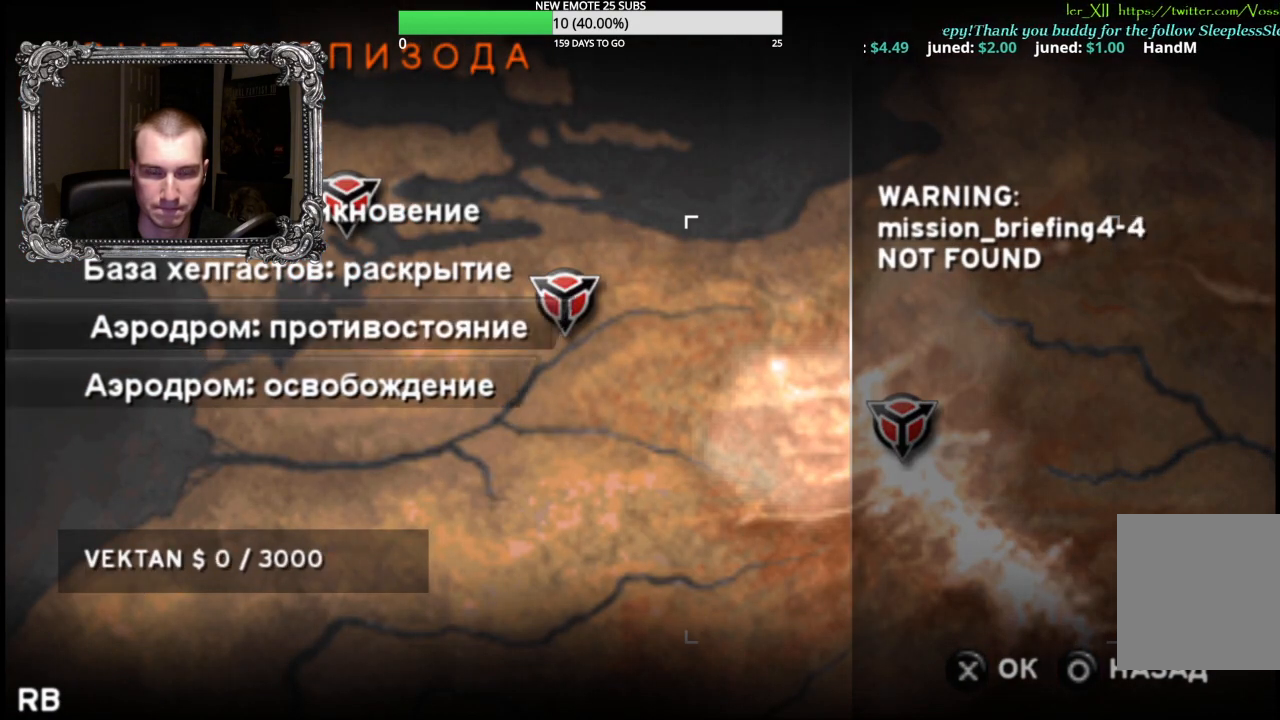
Gameplay with a controller (Xbox layout); each line is a JSON object with the inputs held at the frame after it. "events" lists button and stick changes between this image and that frame as [ms after this image, input, new state], when the widget could be followed in between.
{"buttons": ["A"], "left_stick": "center", "right_stick": "center", "events": [[450, "A", "down"]]}
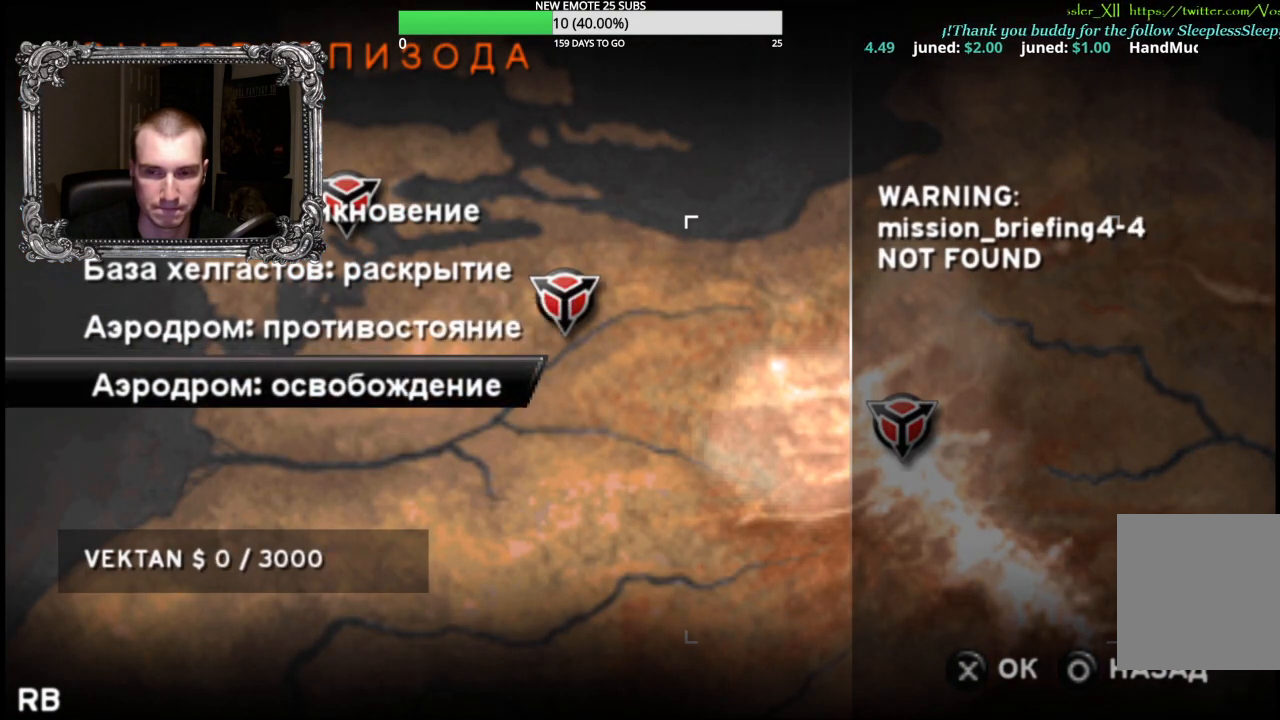
{"buttons": [], "left_stick": "center", "right_stick": "center", "events": [[183, "A", "up"]]}
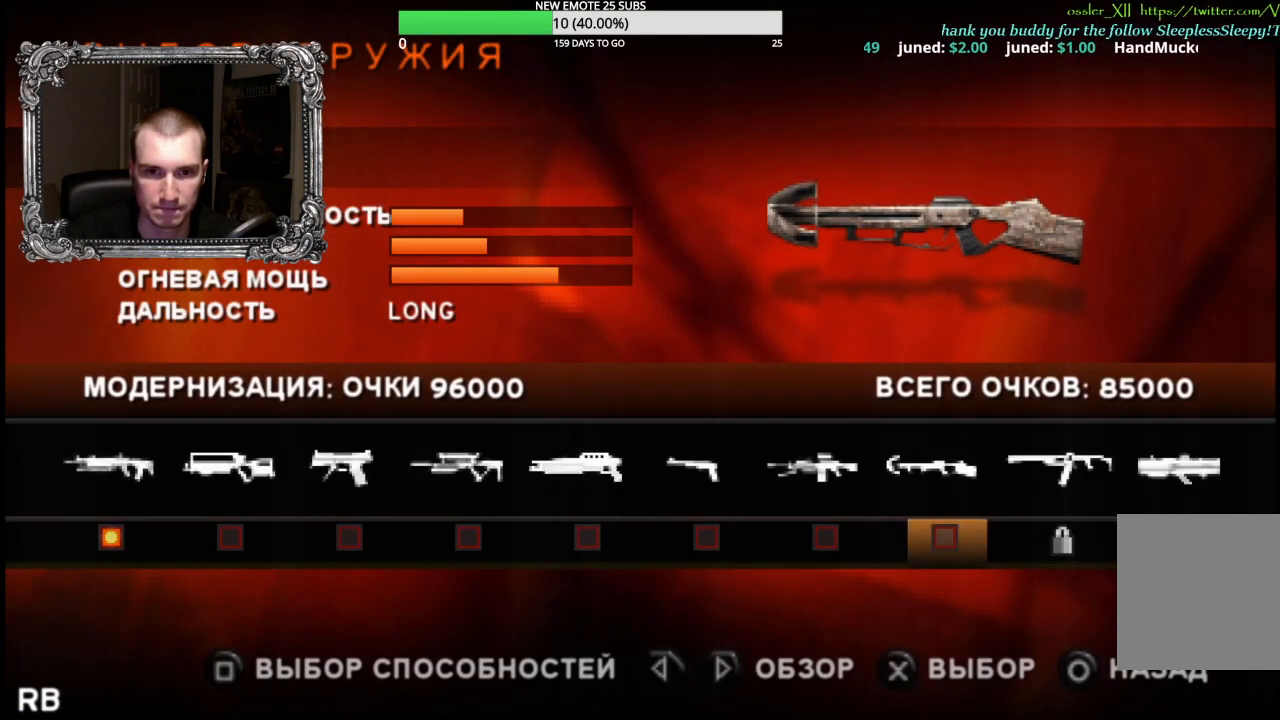
{"buttons": [], "left_stick": "center", "right_stick": "center", "events": []}
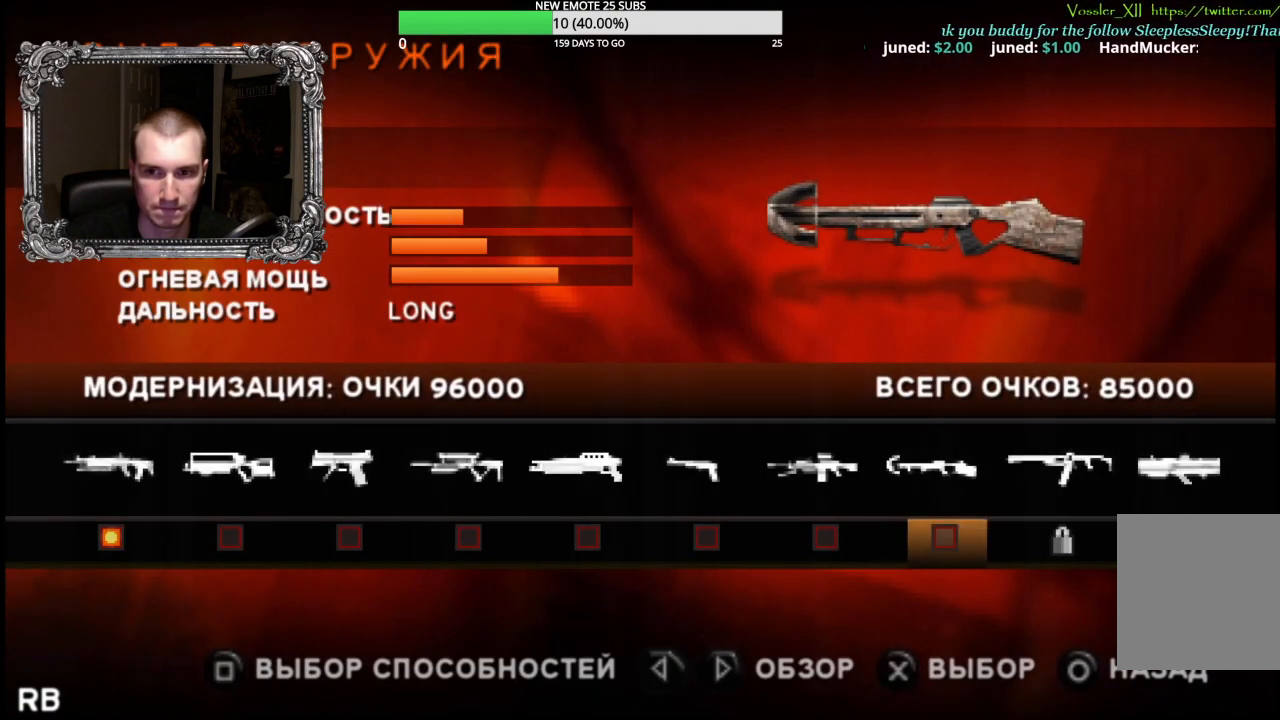
{"buttons": ["DPAD_LEFT"], "left_stick": "center", "right_stick": "center", "events": [[433, "DPAD_LEFT", "down"]]}
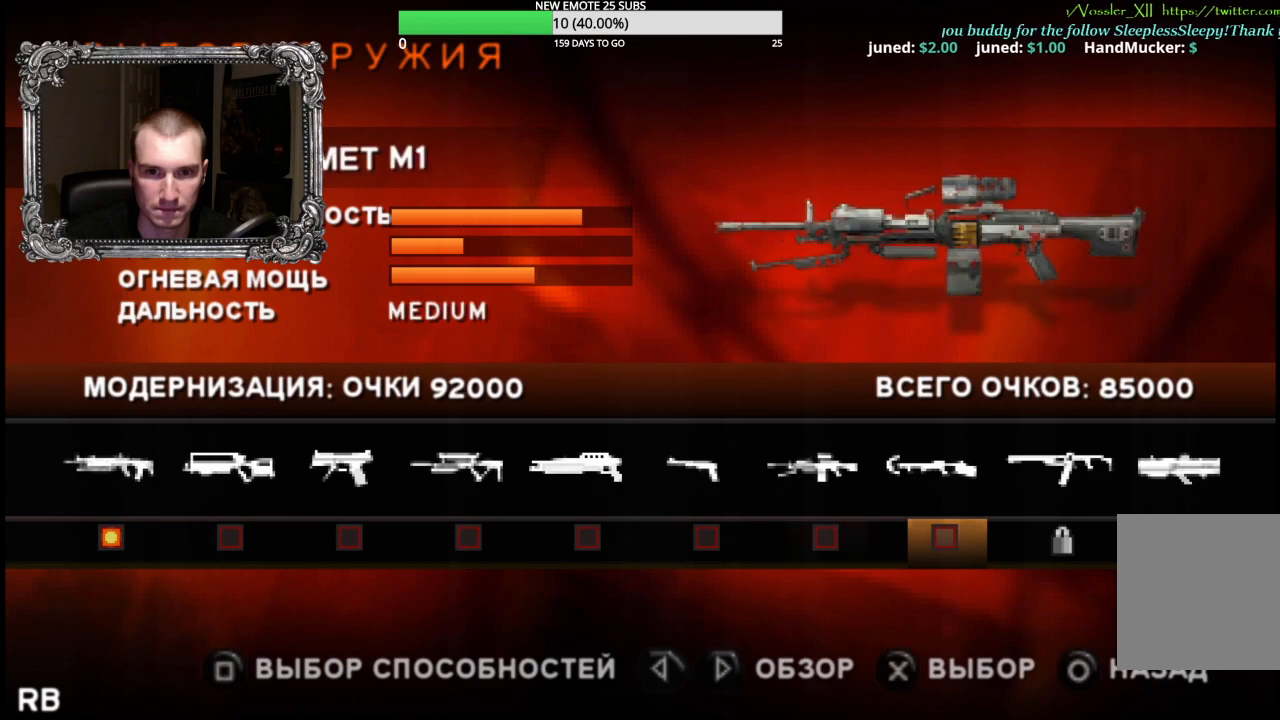
{"buttons": [], "left_stick": "center", "right_stick": "center", "events": [[33, "DPAD_LEFT", "up"]]}
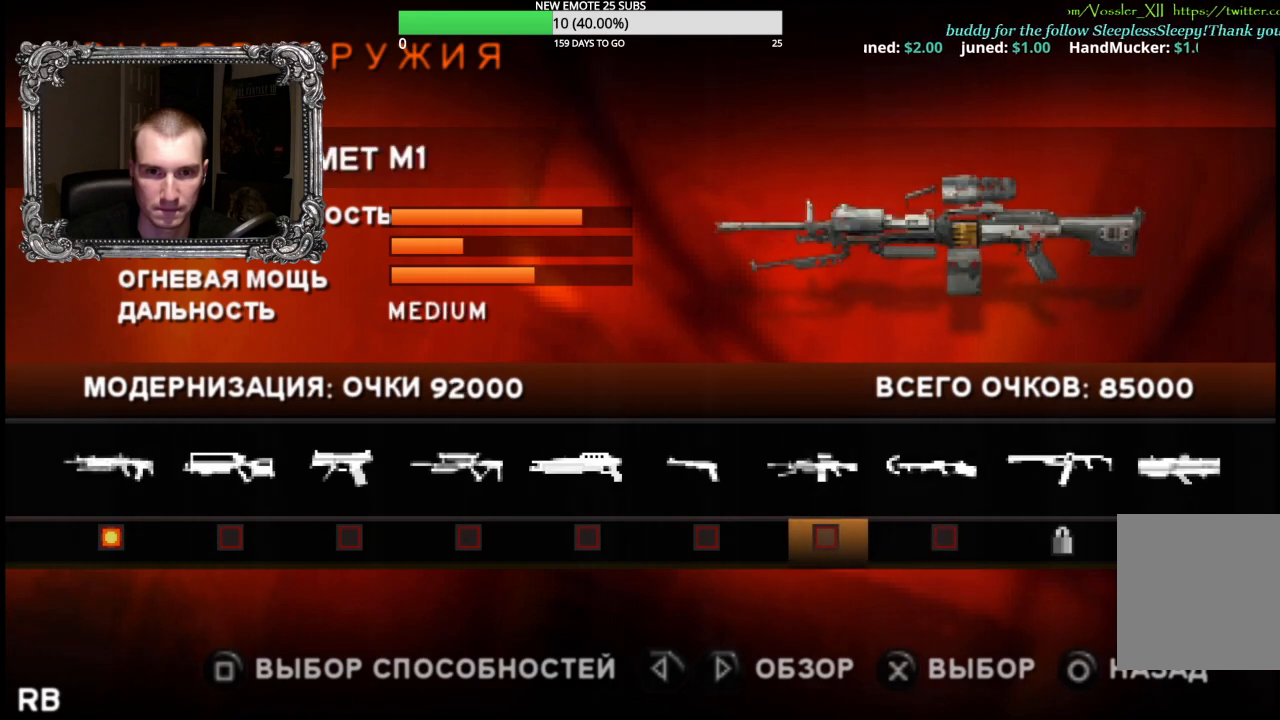
{"buttons": [], "left_stick": "center", "right_stick": "center", "events": [[300, "DPAD_LEFT", "down"], [367, "DPAD_LEFT", "up"]]}
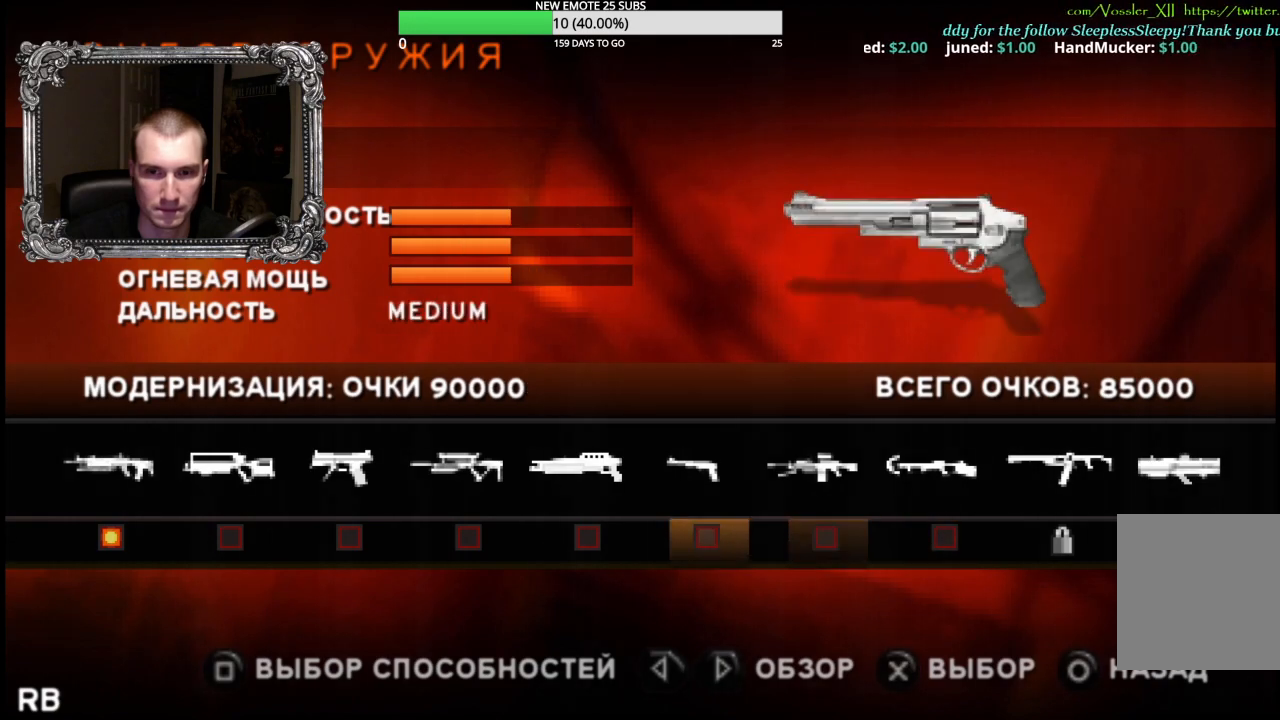
{"buttons": [], "left_stick": "center", "right_stick": "center", "events": [[350, "DPAD_LEFT", "down"], [450, "DPAD_LEFT", "up"]]}
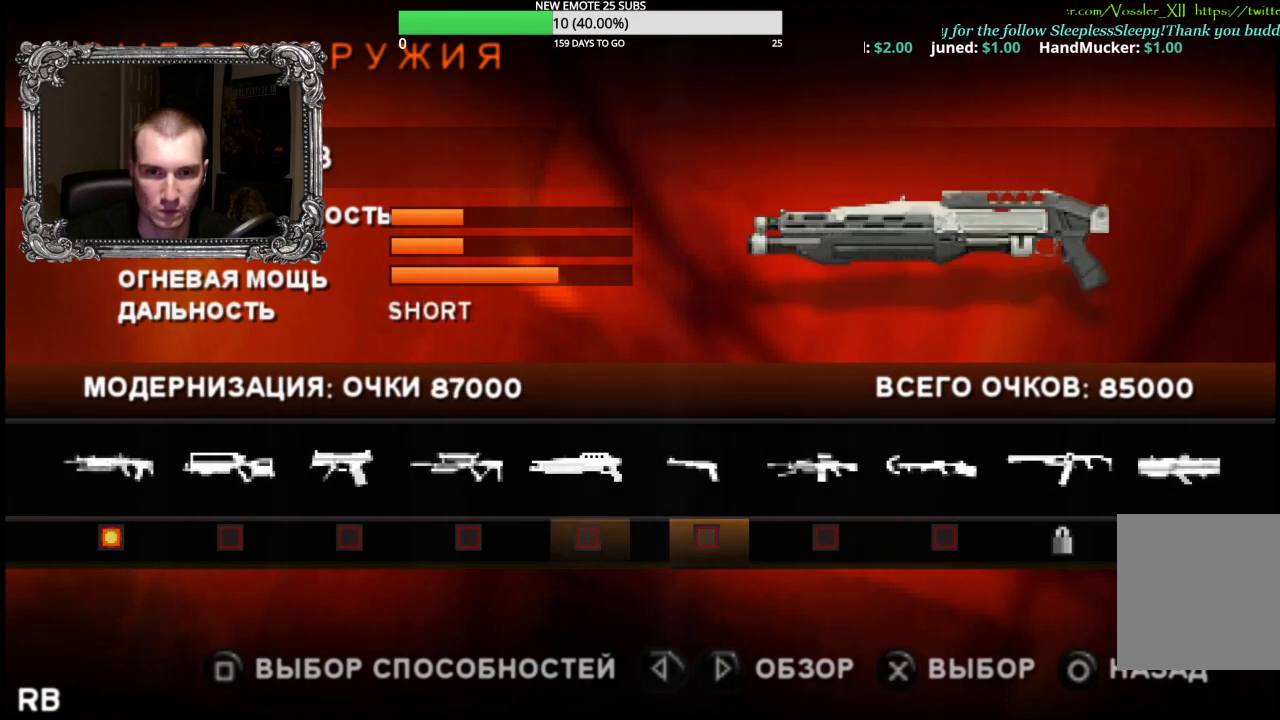
{"buttons": [], "left_stick": "center", "right_stick": "center", "events": []}
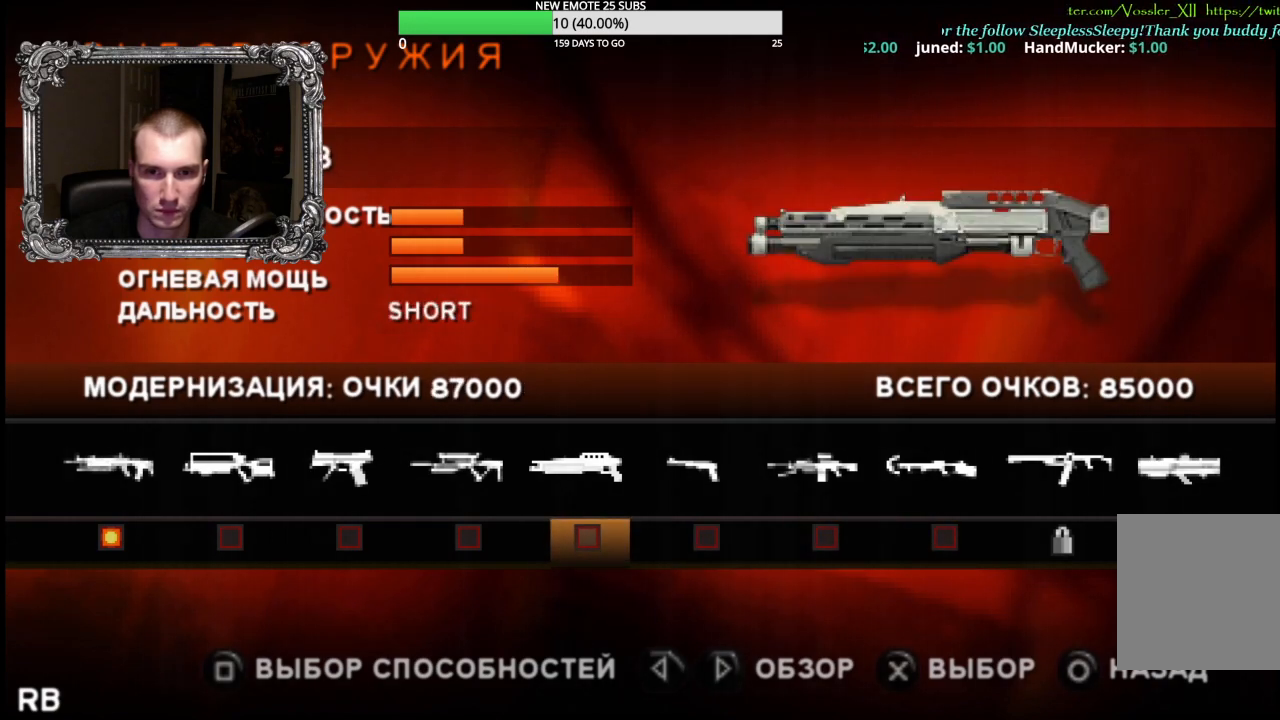
{"buttons": [], "left_stick": "center", "right_stick": "center", "events": [[383, "DPAD_RIGHT", "down"], [500, "DPAD_RIGHT", "up"]]}
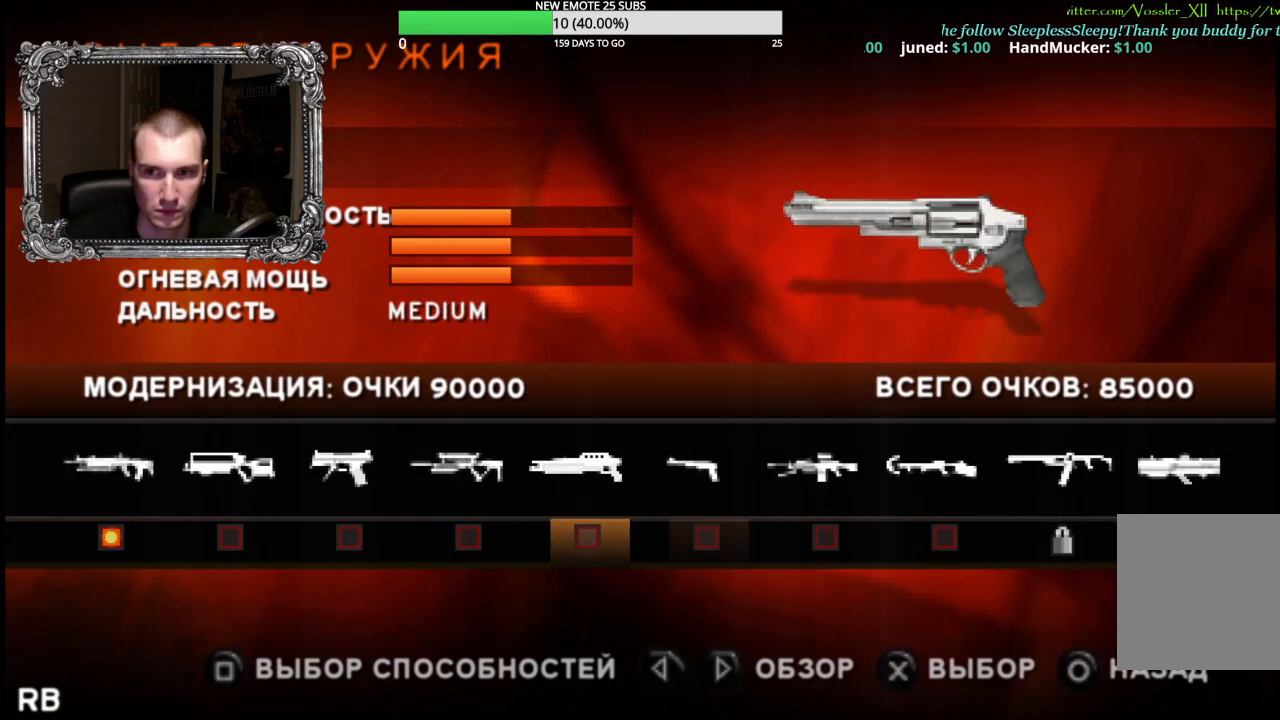
{"buttons": [], "left_stick": "center", "right_stick": "center", "events": [[100, "DPAD_RIGHT", "down"], [167, "DPAD_RIGHT", "up"], [267, "DPAD_RIGHT", "down"], [367, "DPAD_RIGHT", "up"]]}
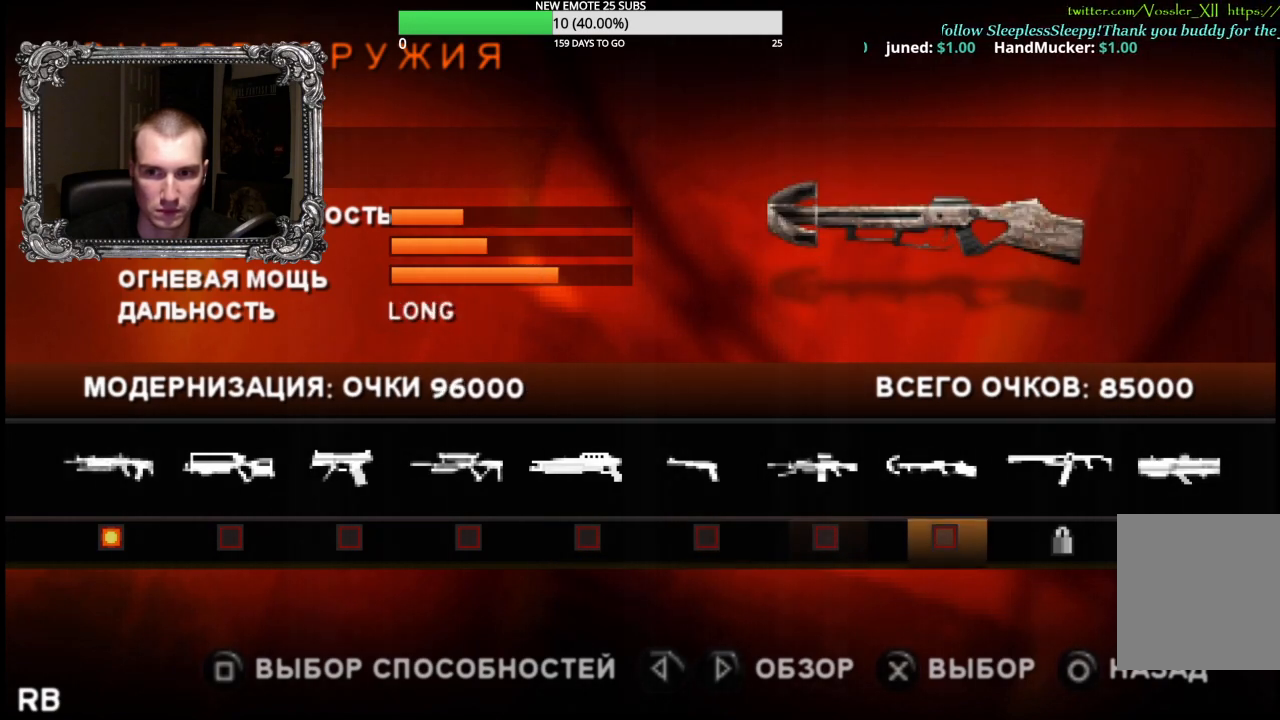
{"buttons": ["DPAD_LEFT"], "left_stick": "center", "right_stick": "center", "events": [[500, "DPAD_LEFT", "down"]]}
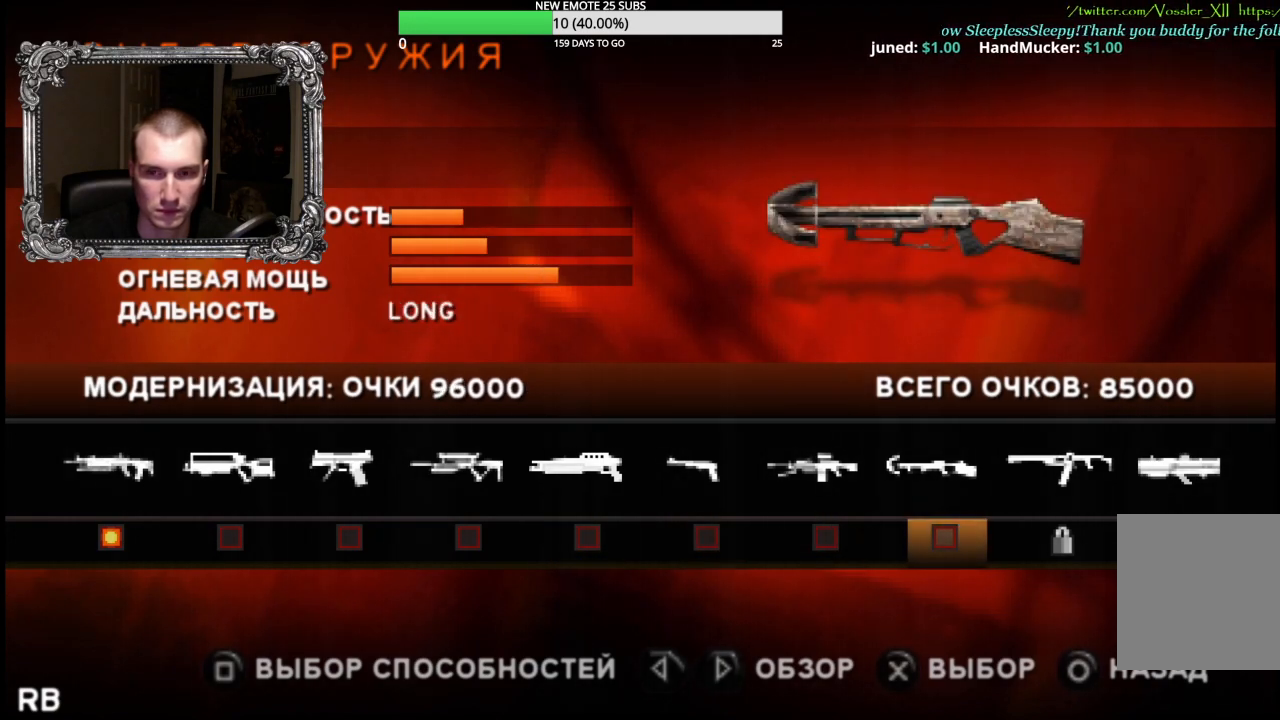
{"buttons": ["A"], "left_stick": "center", "right_stick": "center", "events": [[100, "DPAD_LEFT", "up"], [333, "A", "down"]]}
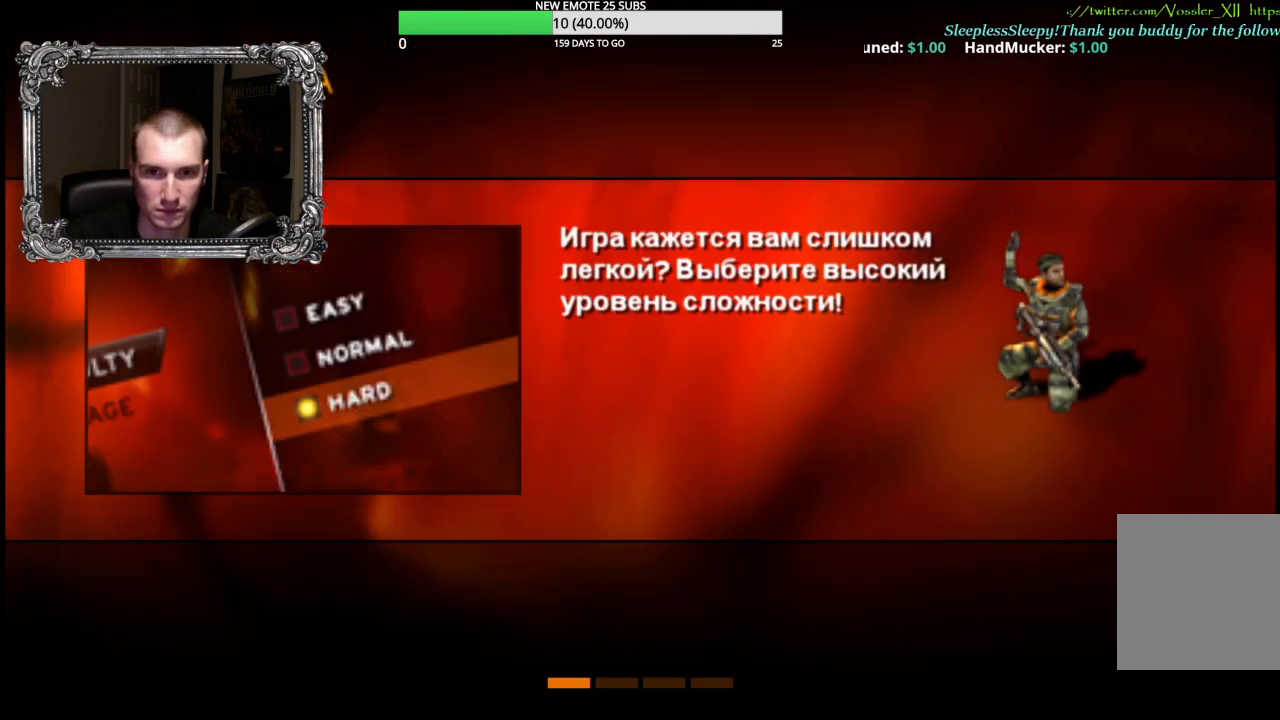
{"buttons": [], "left_stick": "center", "right_stick": "center", "events": [[100, "A", "up"]]}